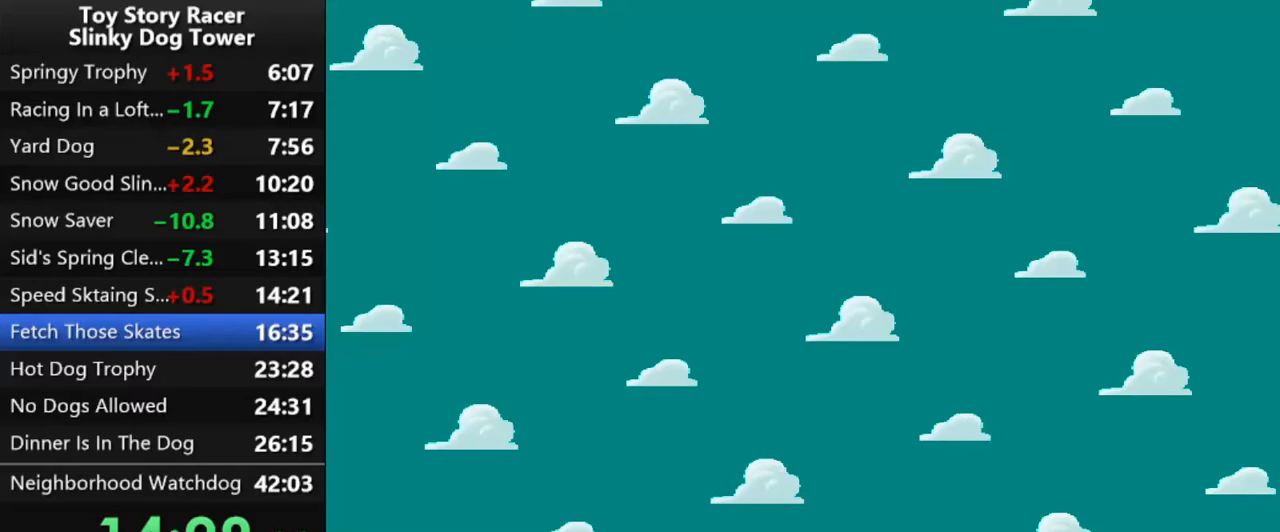
Gameplay with a controller (PlayStation layout); each line is a JSON object with the inputs held at the frame after it. "events" lists button and stick changes between this image and that frame as [ms after this image, input, new state], when the widget could be followed in between. Not read: L3 R1 R3.
{"buttons": ["CROSS"], "left_stick": "center", "right_stick": "center", "events": [[83, "CROSS", "down"], [117, "CROSS", "up"], [250, "CROSS", "down"], [300, "CROSS", "up"], [450, "CROSS", "down"]]}
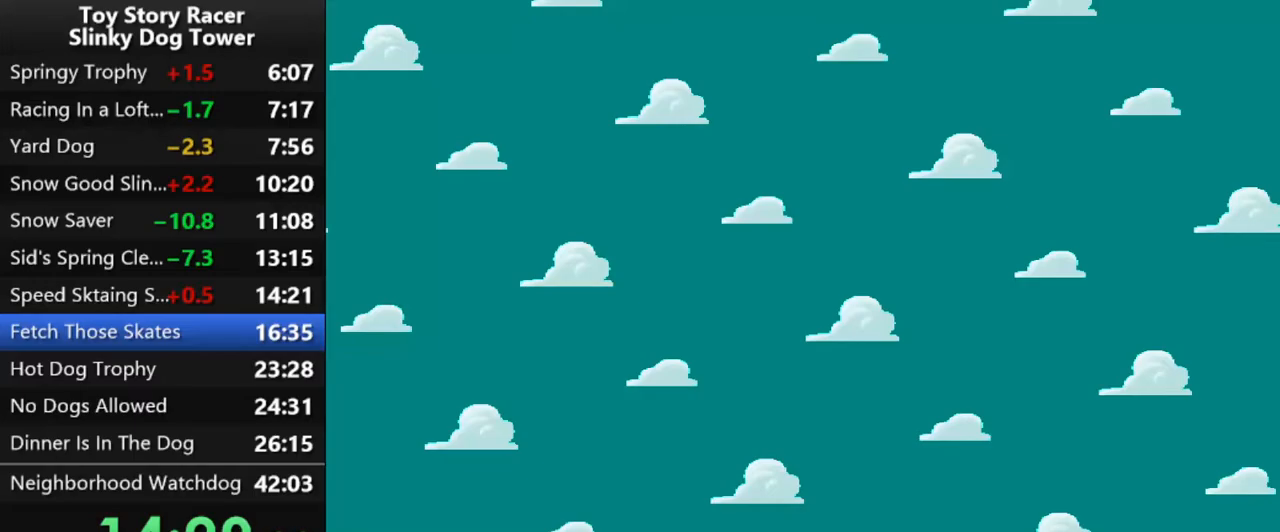
{"buttons": ["CROSS"], "left_stick": "center", "right_stick": "center", "events": [[17, "CROSS", "up"], [117, "CROSS", "down"], [200, "CROSS", "up"], [300, "CROSS", "down"], [383, "CROSS", "up"], [483, "CROSS", "down"]]}
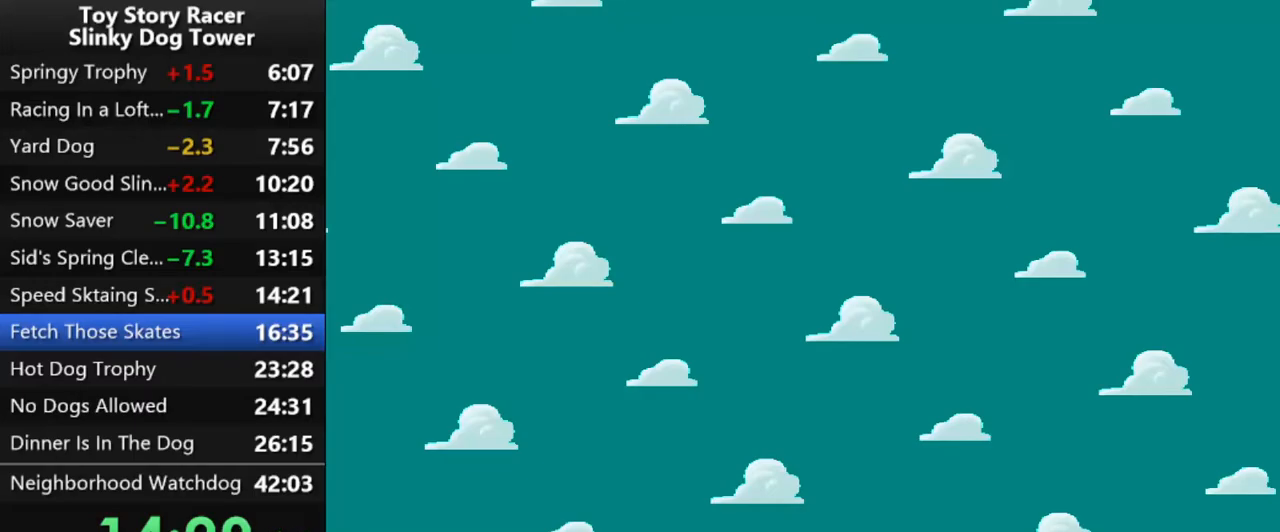
{"buttons": [], "left_stick": "center", "right_stick": "center", "events": [[33, "CROSS", "up"], [417, "CROSS", "down"], [467, "CROSS", "up"]]}
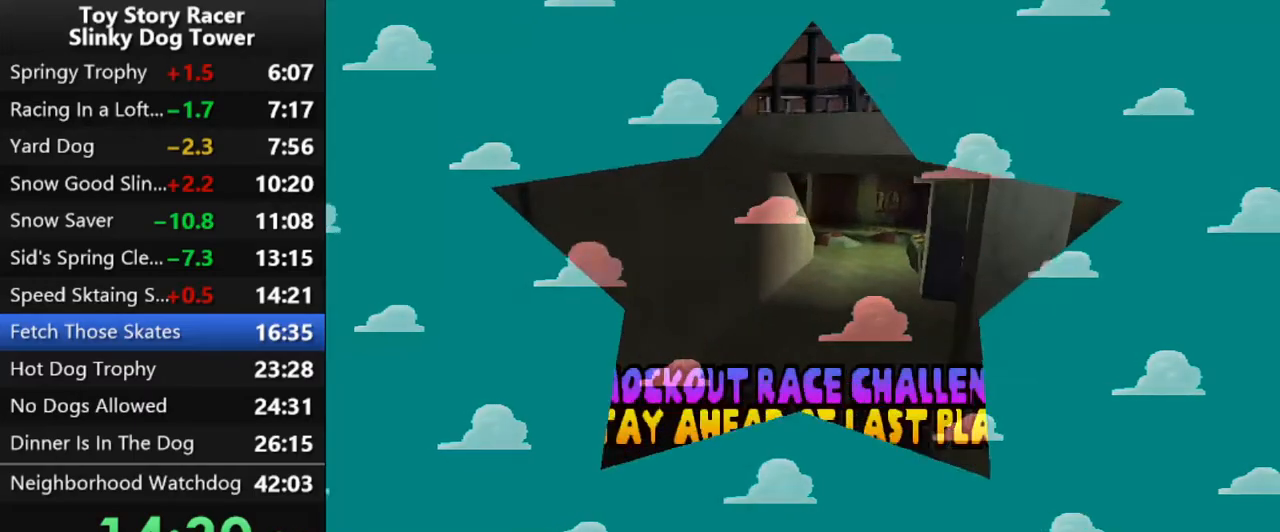
{"buttons": [], "left_stick": "center", "right_stick": "center", "events": [[67, "CROSS", "down"], [150, "CROSS", "up"], [233, "CROSS", "down"], [300, "CROSS", "up"], [400, "CROSS", "down"], [450, "CROSS", "up"]]}
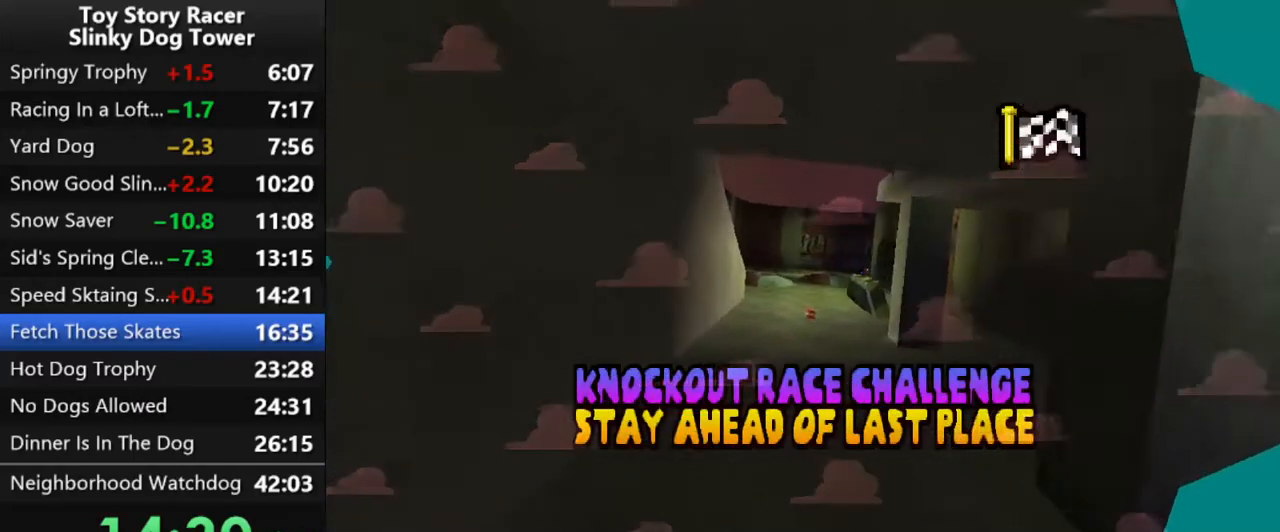
{"buttons": [], "left_stick": "center", "right_stick": "center", "events": [[67, "CROSS", "down"], [117, "CROSS", "up"], [217, "CROSS", "down"], [267, "CROSS", "up"], [367, "CROSS", "down"], [450, "CROSS", "up"]]}
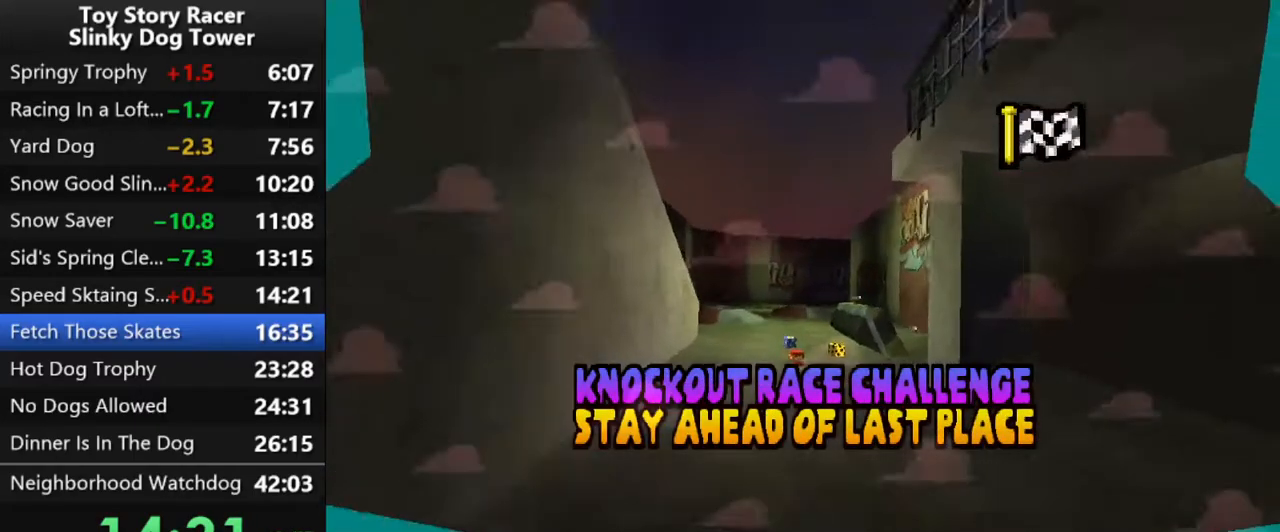
{"buttons": [], "left_stick": "center", "right_stick": "center", "events": [[33, "CROSS", "down"], [133, "CROSS", "up"], [250, "CROSS", "down"], [283, "CROSS", "up"]]}
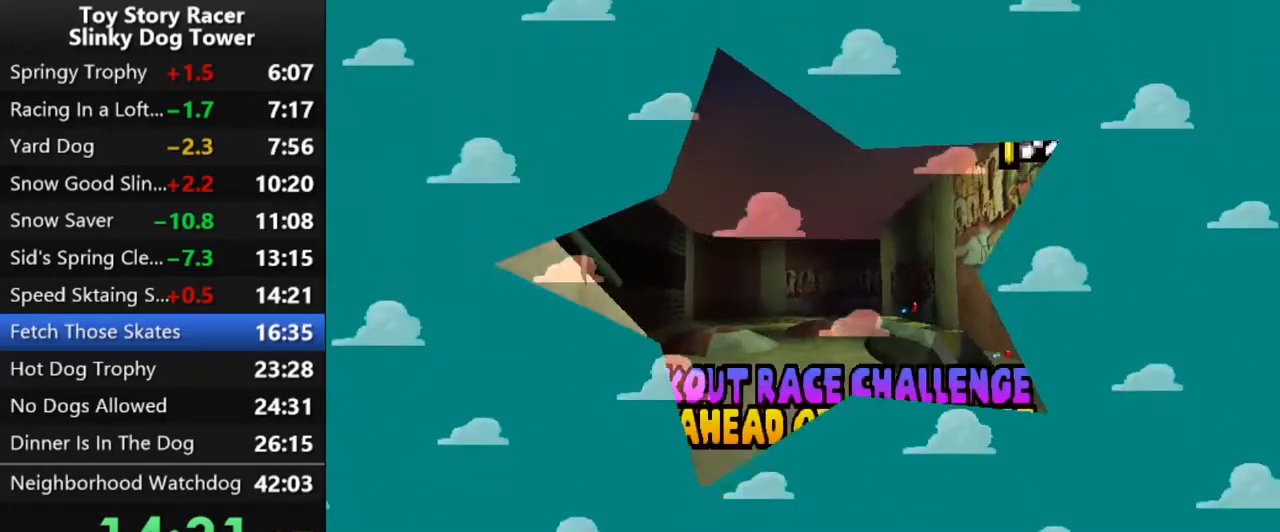
{"buttons": [], "left_stick": "center", "right_stick": "center", "events": []}
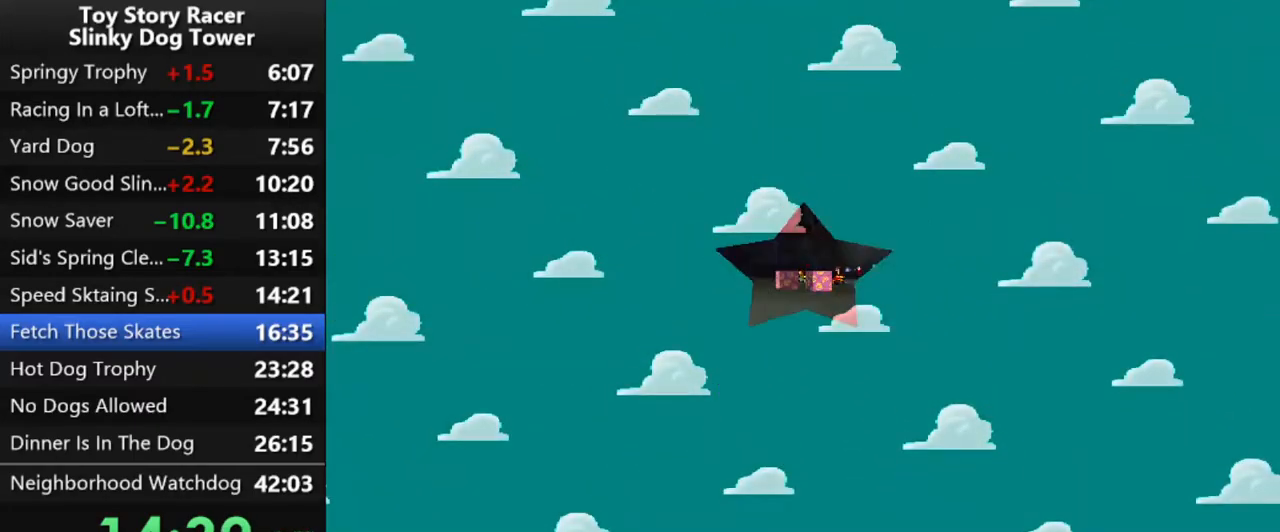
{"buttons": [], "left_stick": "center", "right_stick": "center", "events": []}
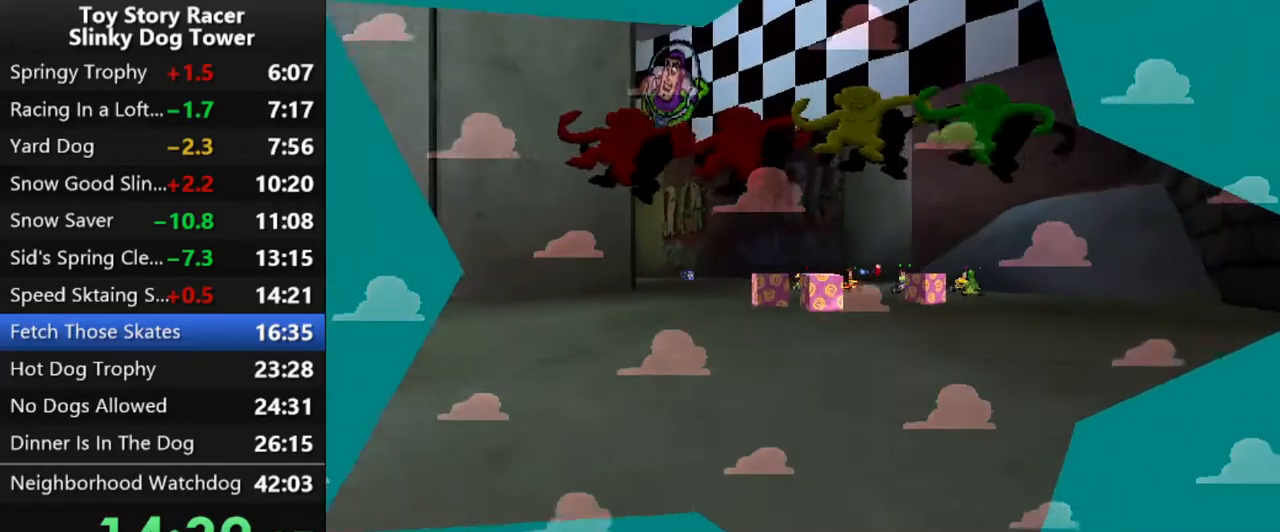
{"buttons": [], "left_stick": "center", "right_stick": "center", "events": []}
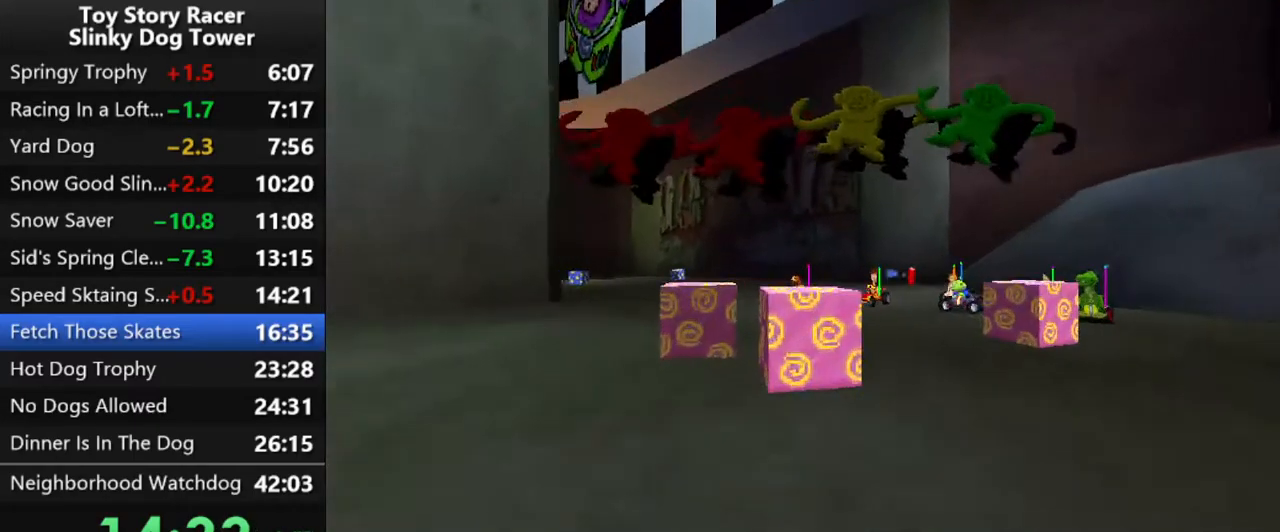
{"buttons": [], "left_stick": "center", "right_stick": "center", "events": []}
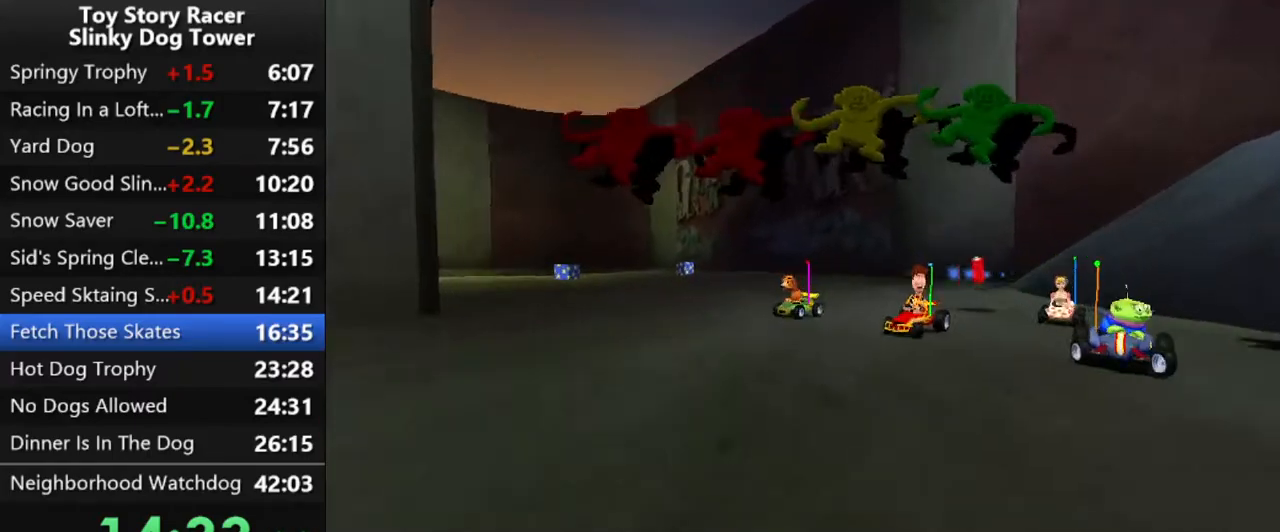
{"buttons": [], "left_stick": "center", "right_stick": "center", "events": []}
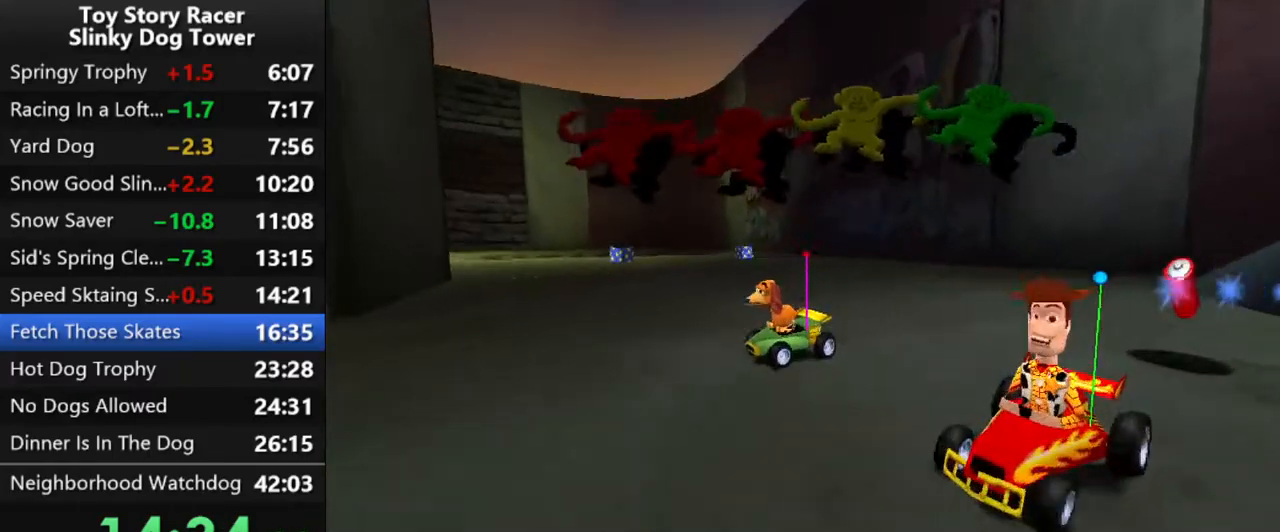
{"buttons": [], "left_stick": "center", "right_stick": "center", "events": []}
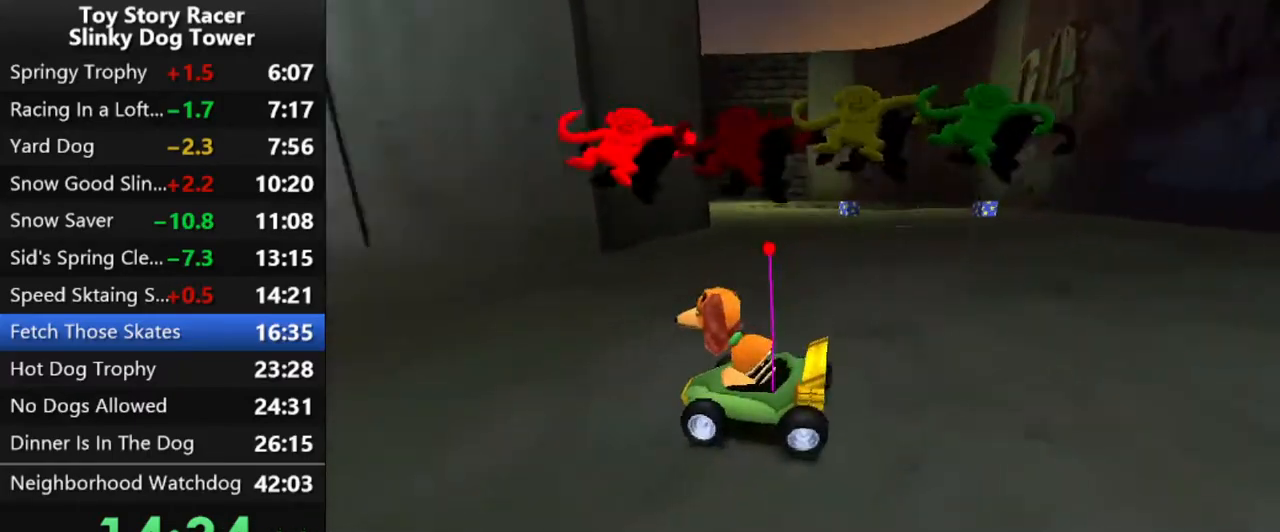
{"buttons": [], "left_stick": "center", "right_stick": "center", "events": []}
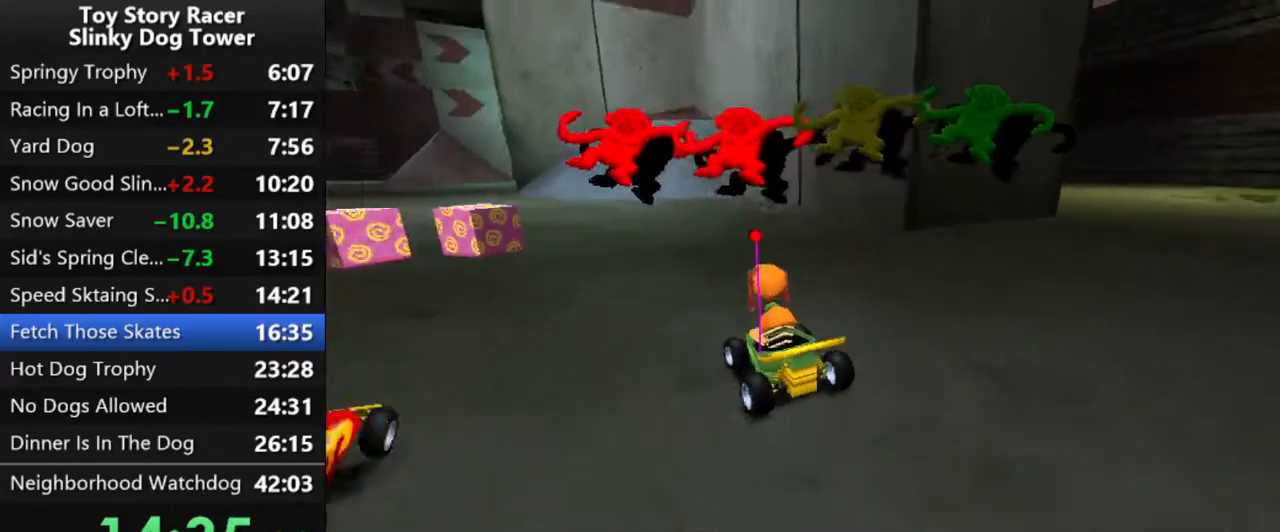
{"buttons": [], "left_stick": "center", "right_stick": "center", "events": []}
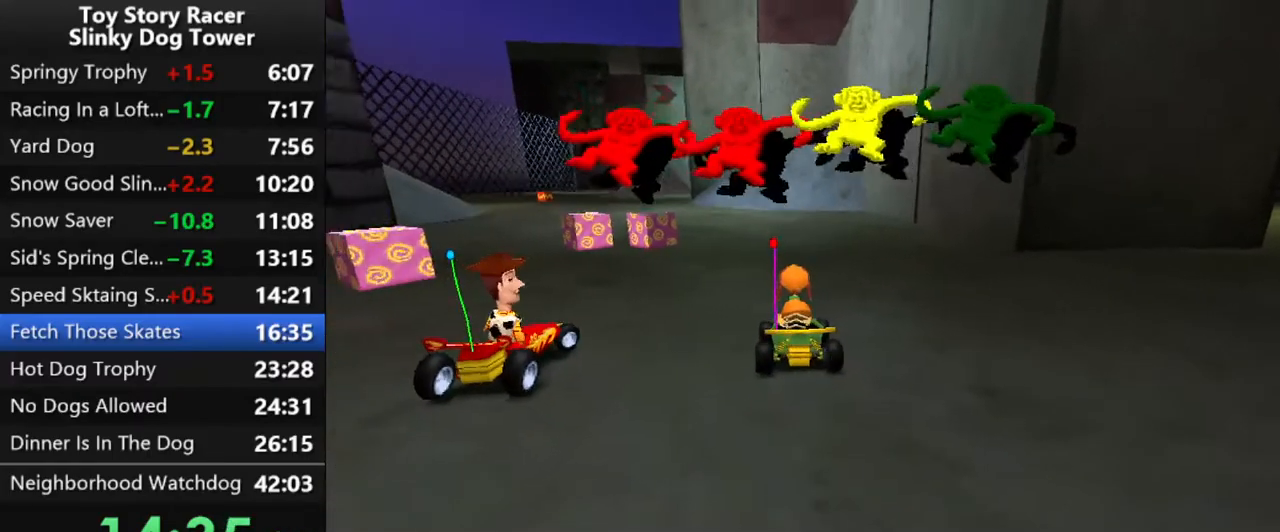
{"buttons": ["CROSS", "DPAD_LEFT"], "left_stick": "center", "right_stick": "center", "events": [[250, "DPAD_LEFT", "down"], [267, "CROSS", "down"]]}
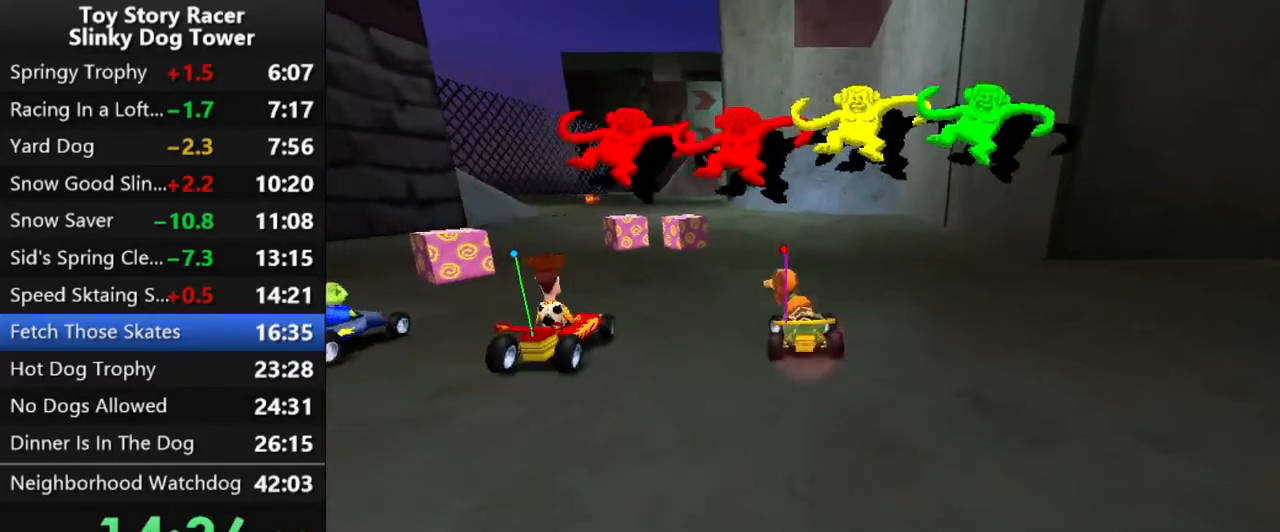
{"buttons": ["CROSS"], "left_stick": "center", "right_stick": "center", "events": [[67, "DPAD_LEFT", "up"]]}
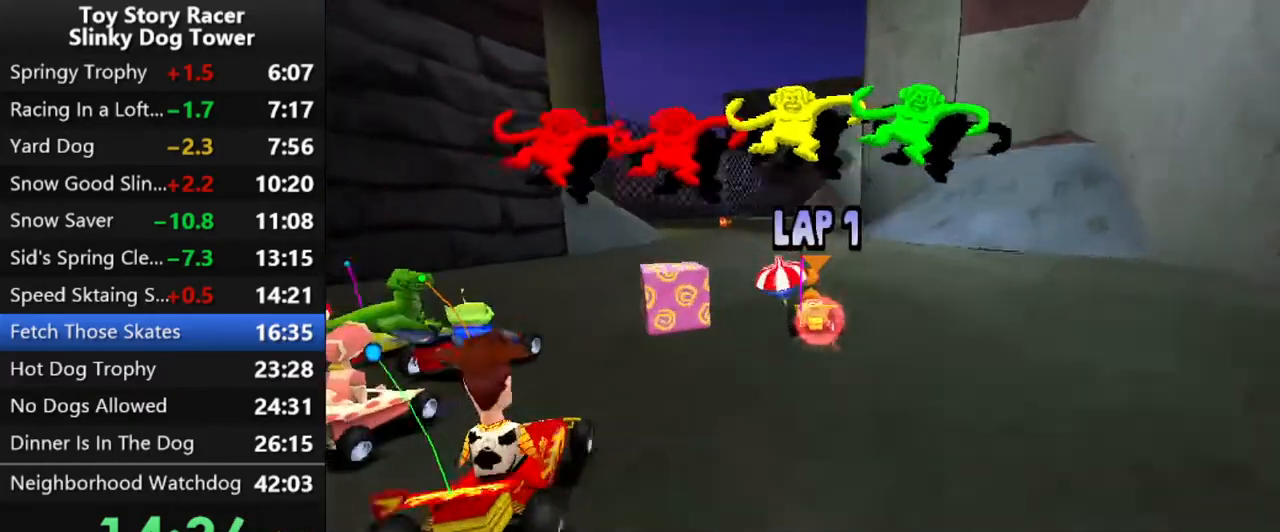
{"buttons": ["CROSS"], "left_stick": "center", "right_stick": "center", "events": [[383, "DPAD_LEFT", "down"], [500, "DPAD_LEFT", "up"]]}
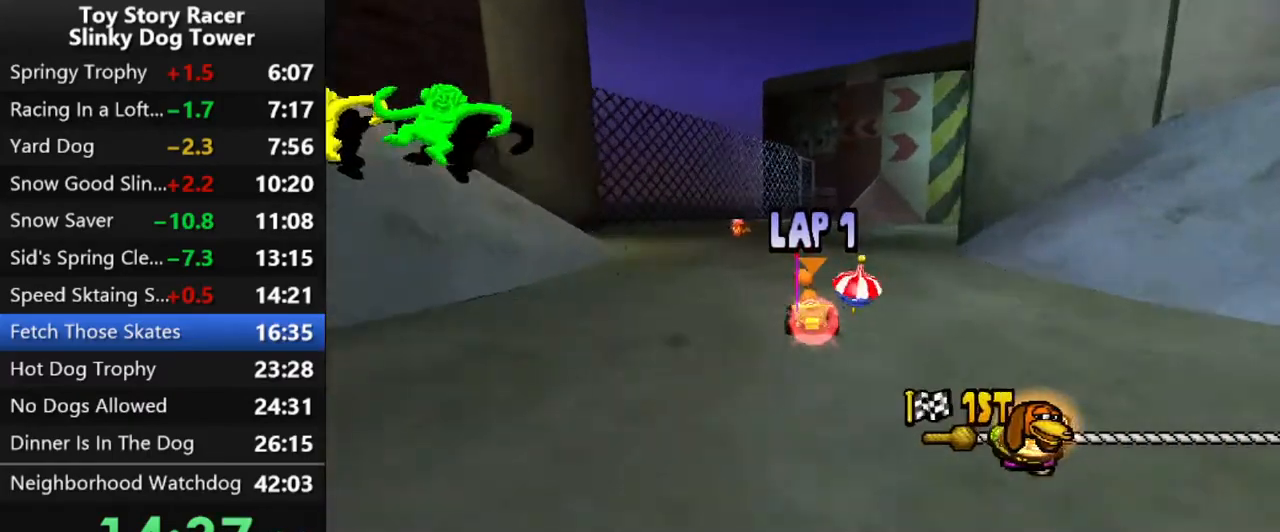
{"buttons": ["CROSS"], "left_stick": "center", "right_stick": "center", "events": [[150, "DPAD_LEFT", "down"], [200, "DPAD_LEFT", "up"]]}
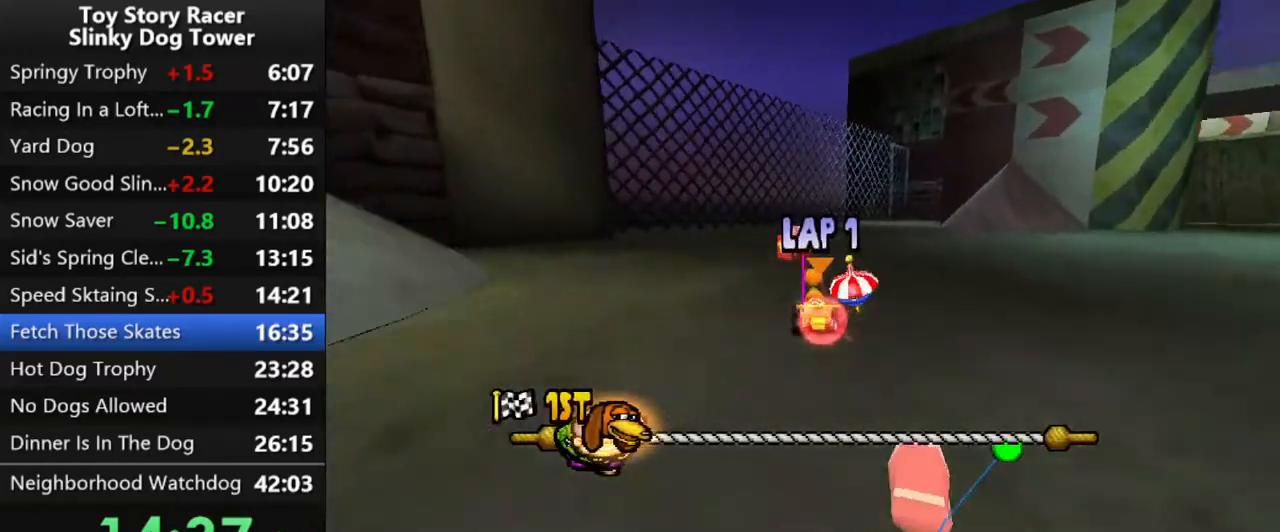
{"buttons": ["CROSS"], "left_stick": "center", "right_stick": "center", "events": [[83, "DPAD_RIGHT", "down"], [117, "R2", "down"], [200, "R2", "up"], [217, "DPAD_RIGHT", "up"]]}
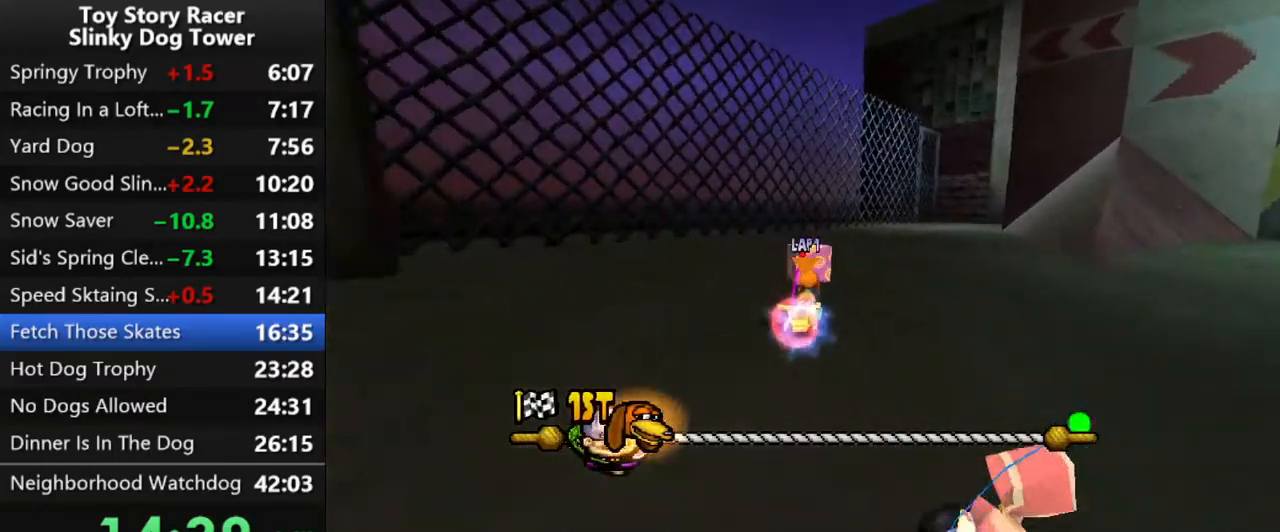
{"buttons": ["CROSS"], "left_stick": "center", "right_stick": "center", "events": [[250, "DPAD_RIGHT", "down"], [350, "DPAD_RIGHT", "up"]]}
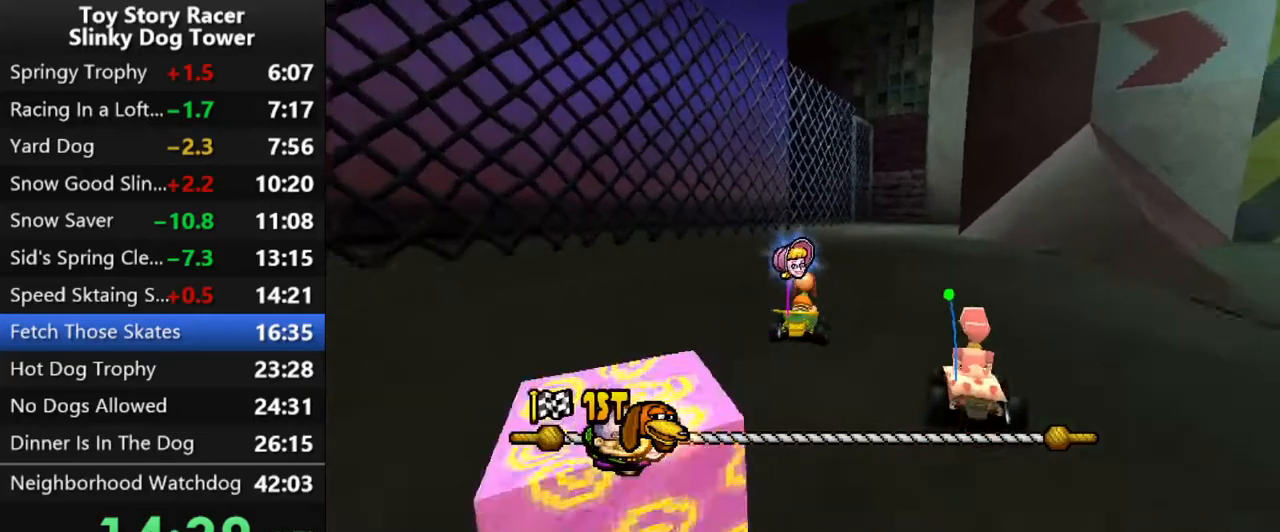
{"buttons": ["CROSS", "DPAD_RIGHT"], "left_stick": "center", "right_stick": "center", "events": [[450, "DPAD_RIGHT", "down"]]}
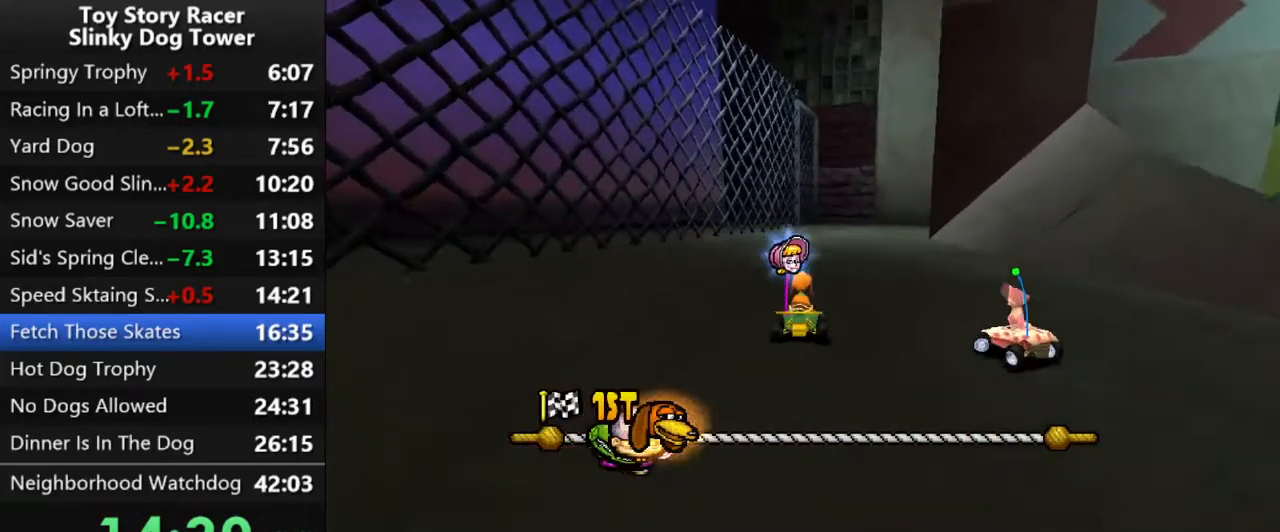
{"buttons": ["CROSS"], "left_stick": "center", "right_stick": "center", "events": [[33, "DPAD_RIGHT", "up"]]}
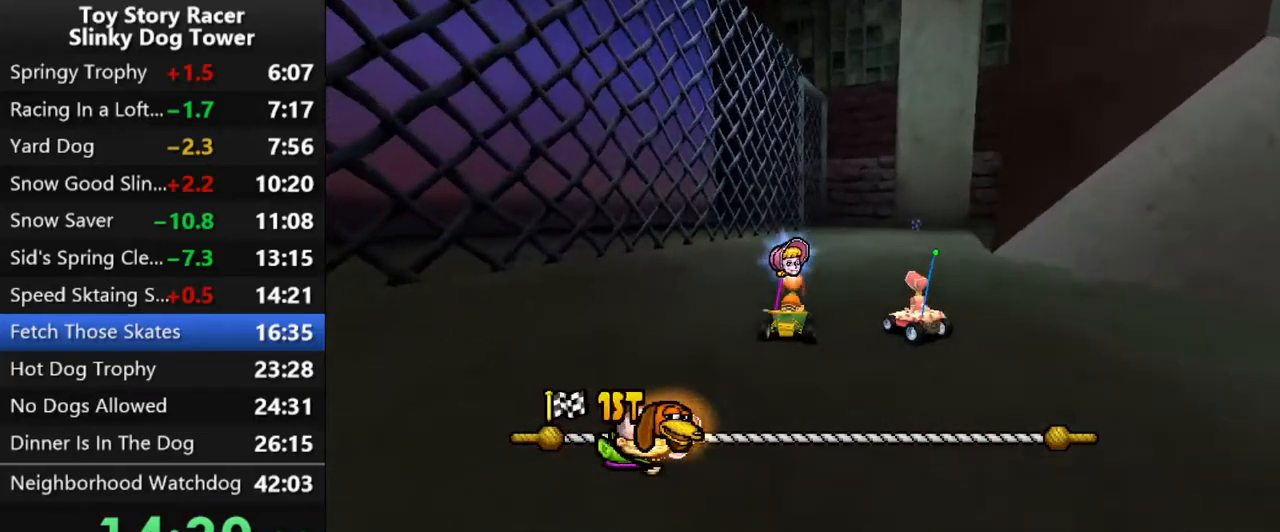
{"buttons": ["CROSS"], "left_stick": "center", "right_stick": "center", "events": [[33, "DPAD_RIGHT", "down"], [417, "DPAD_RIGHT", "up"]]}
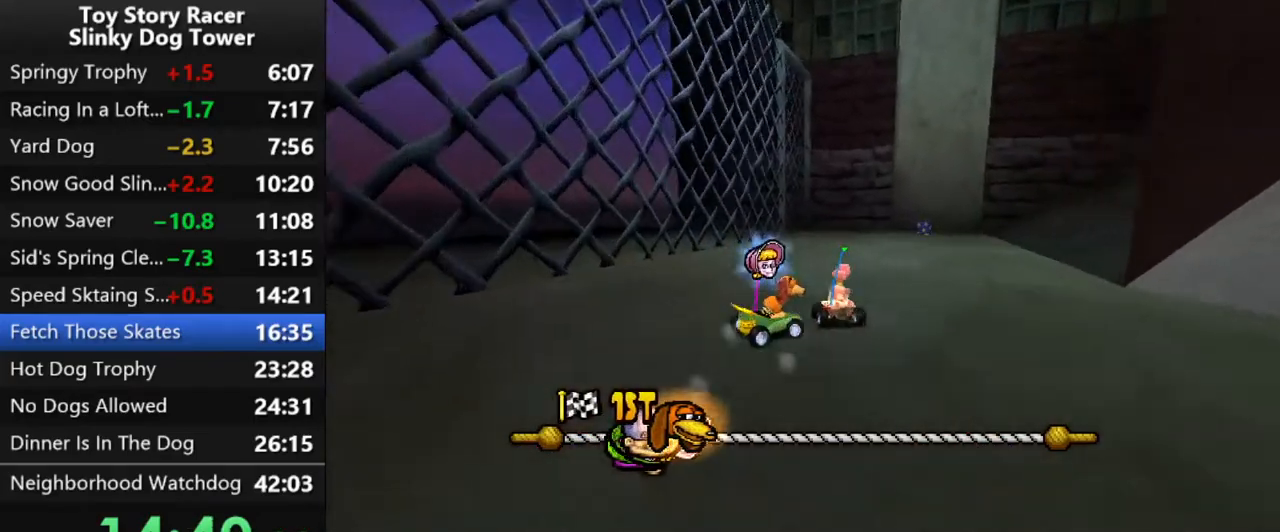
{"buttons": ["CROSS"], "left_stick": "center", "right_stick": "center", "events": [[250, "DPAD_RIGHT", "down"], [433, "DPAD_RIGHT", "up"]]}
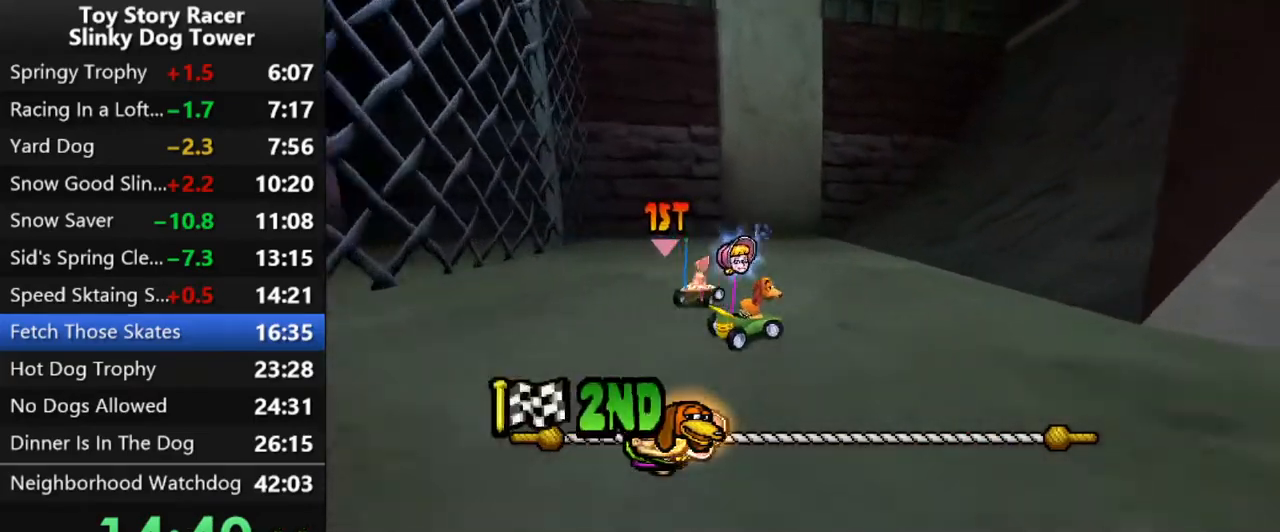
{"buttons": ["CROSS"], "left_stick": "center", "right_stick": "center", "events": [[17, "DPAD_RIGHT", "down"], [133, "DPAD_RIGHT", "up"], [283, "DPAD_RIGHT", "down"], [350, "DPAD_RIGHT", "up"], [433, "CROSS", "up"], [500, "CROSS", "down"]]}
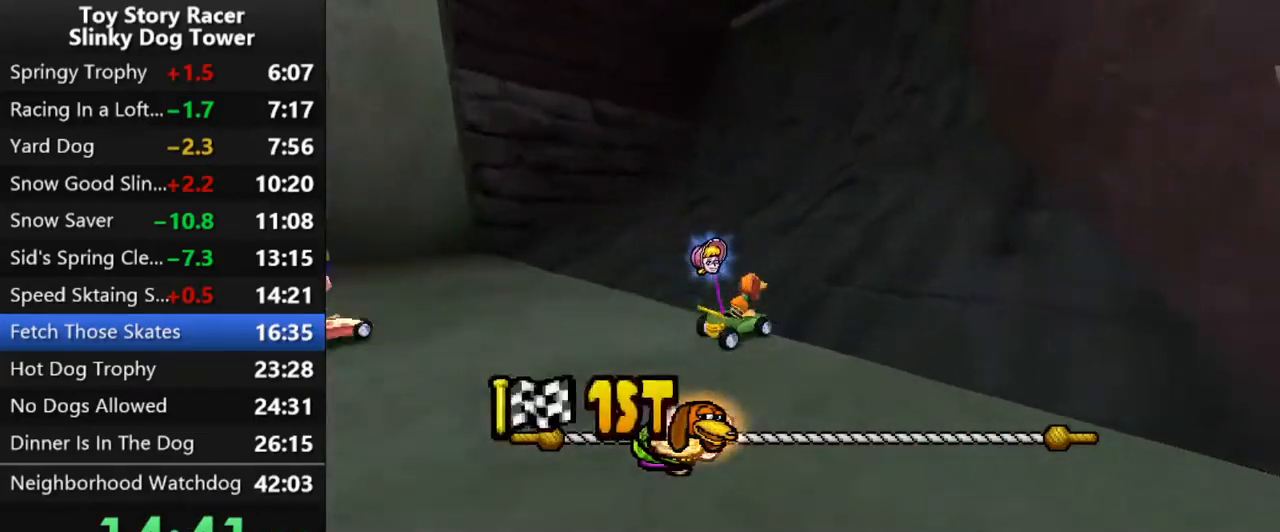
{"buttons": ["CROSS", "DPAD_LEFT"], "left_stick": "center", "right_stick": "center", "events": [[417, "CROSS", "up"], [483, "CROSS", "down"], [483, "DPAD_LEFT", "down"]]}
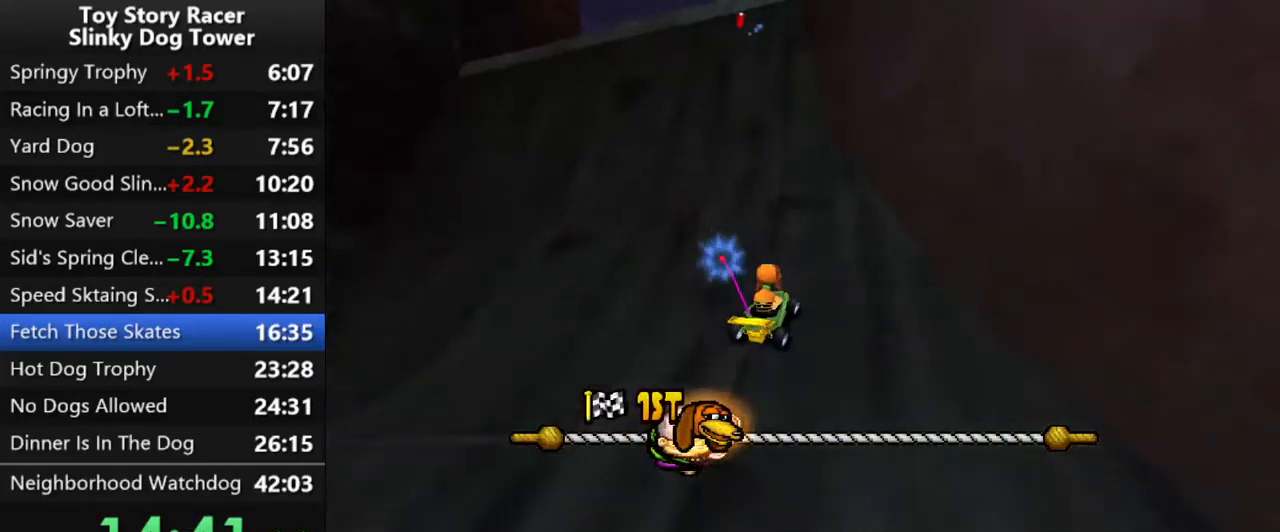
{"buttons": ["CROSS"], "left_stick": "center", "right_stick": "center", "events": [[150, "CROSS", "up"], [150, "DPAD_LEFT", "up"], [217, "CROSS", "down"], [283, "DPAD_LEFT", "down"], [400, "DPAD_LEFT", "up"], [417, "CROSS", "up"], [467, "CROSS", "down"]]}
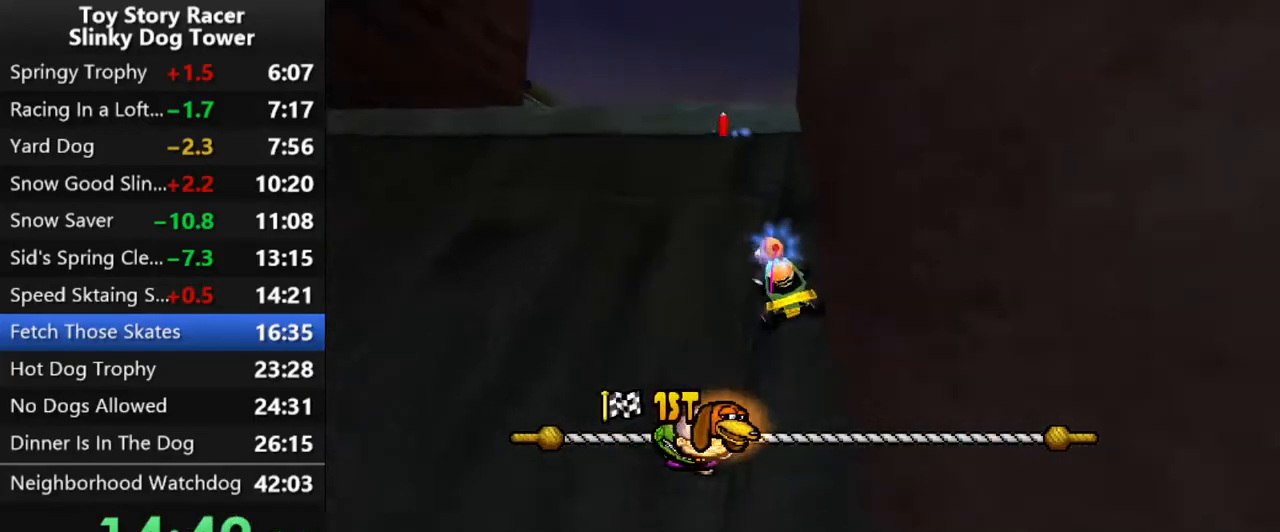
{"buttons": ["CROSS"], "left_stick": "center", "right_stick": "center", "events": [[200, "DPAD_RIGHT", "down"], [300, "DPAD_RIGHT", "up"]]}
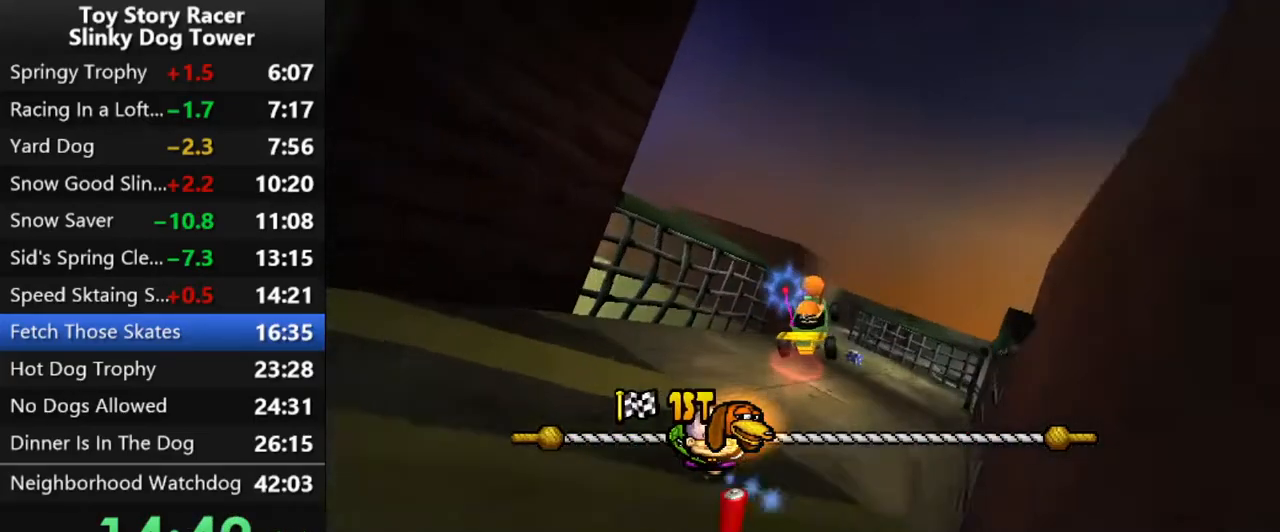
{"buttons": ["CROSS"], "left_stick": "center", "right_stick": "center", "events": [[133, "DPAD_RIGHT", "down"], [217, "DPAD_RIGHT", "up"]]}